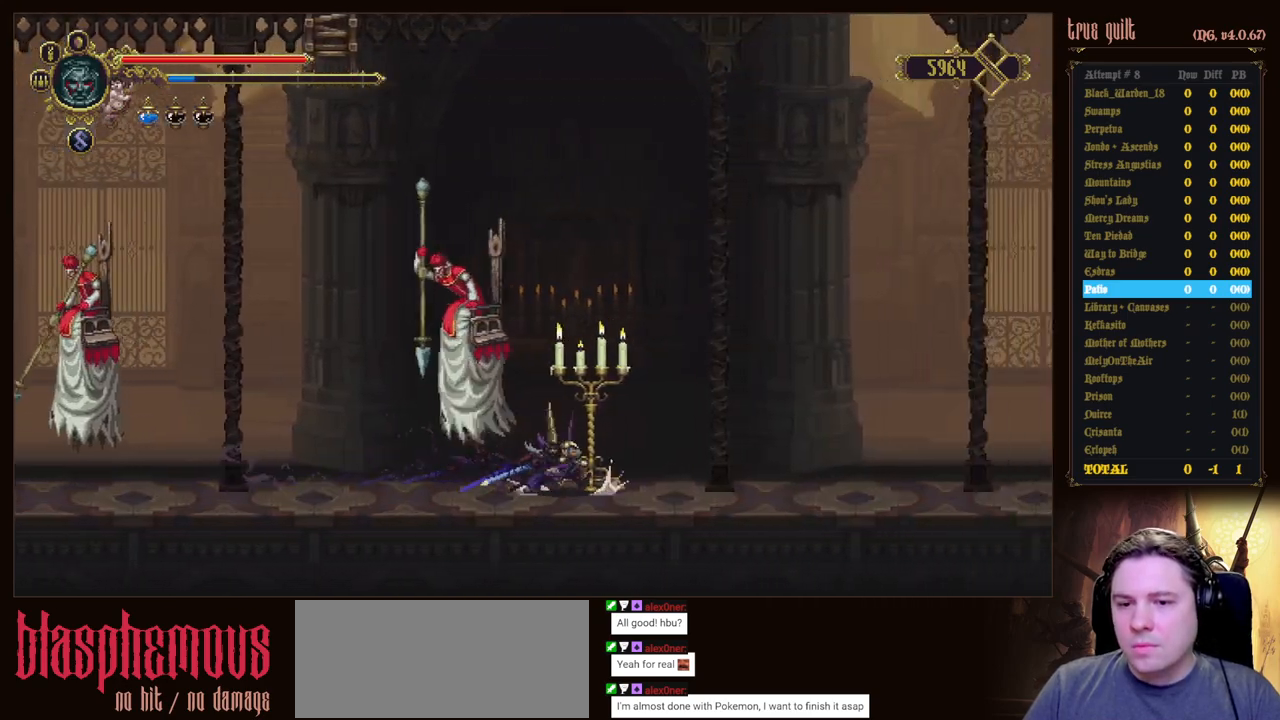
Gameplay with keyboard; each line is a JSON object with the keys held at the frame after it. "events" lists presses ("down") and releases ("up") of "attack", "dodge", "down", "escape", "heal", "interact", "jump", "left", "parry", "prayer", "ranged", "right" and "up" between this image and that frame as [ms after this image, input, new state], when the widget could be followed in between. No other keys are recorded. Mouse input is not recorded. Key names are as the overlay labels them; some are game actions (e.g. jump) rather than physical keys.
{"keys": ["dodge", "down", "right"], "events": [[250, "dodge", "up"], [450, "dodge", "down"]]}
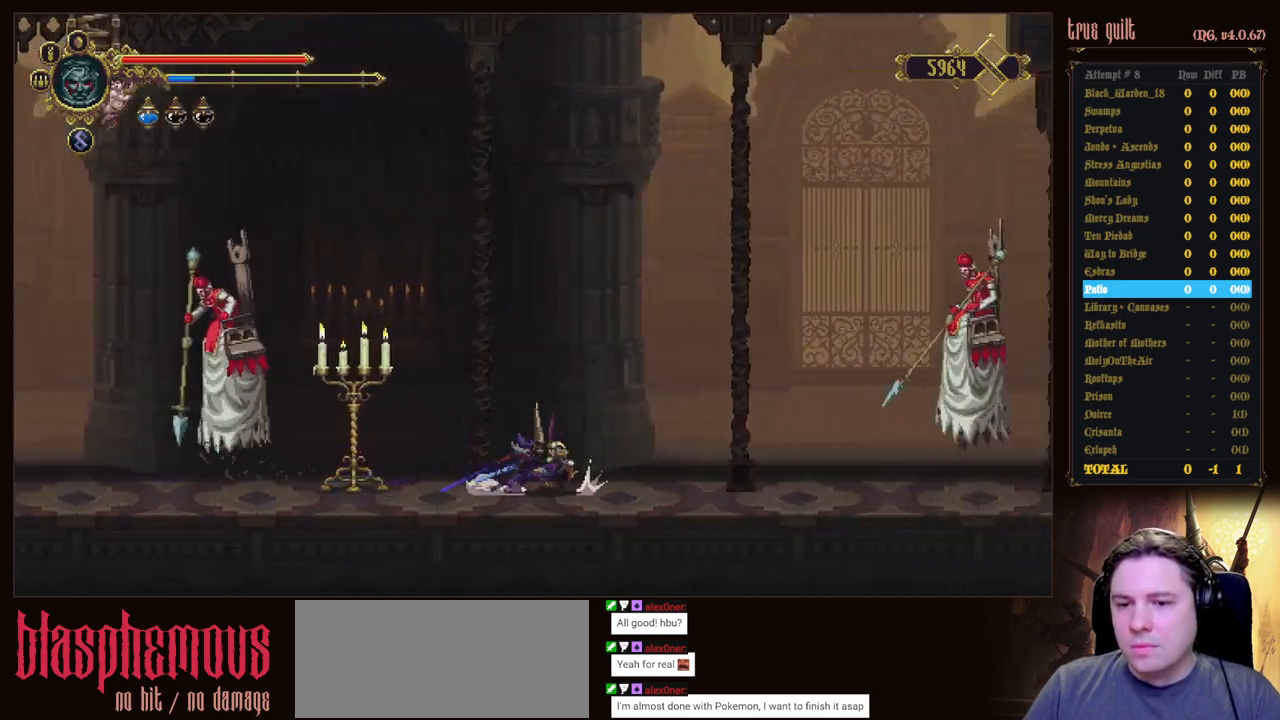
{"keys": ["dodge", "down", "right"], "events": [[217, "dodge", "up"], [417, "dodge", "down"]]}
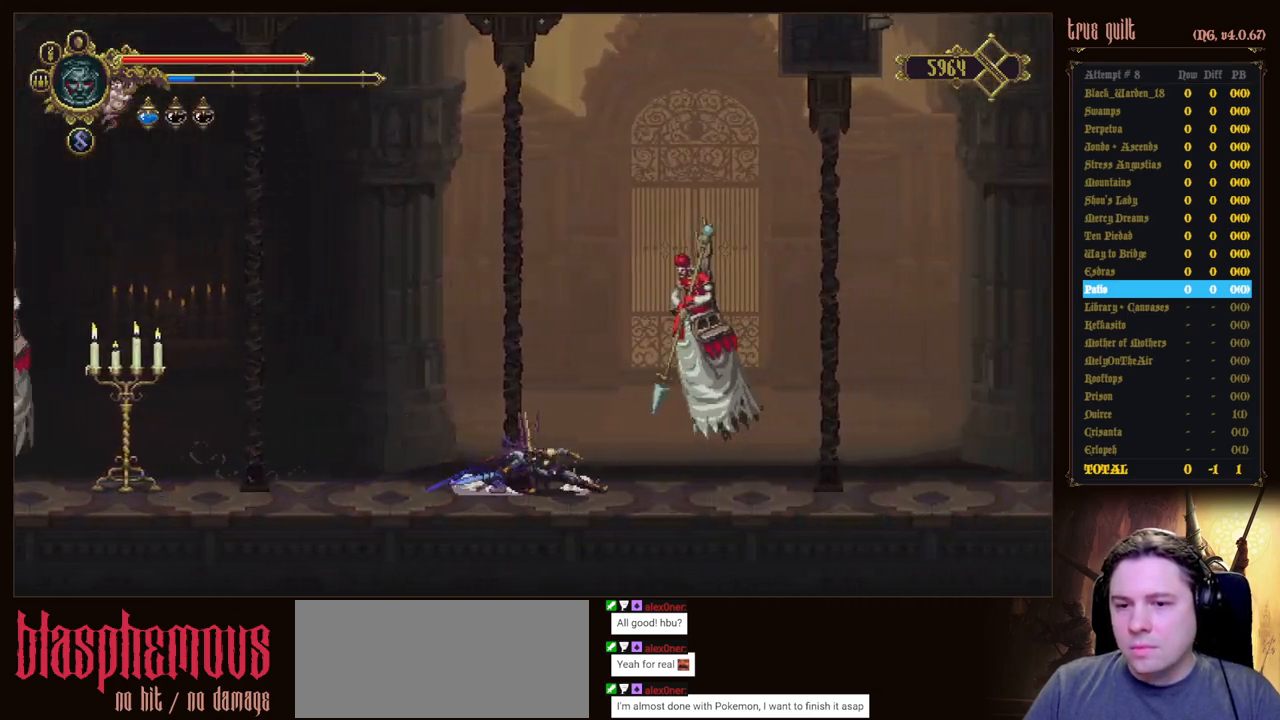
{"keys": ["dodge", "down", "right"], "events": [[200, "dodge", "up"], [333, "dodge", "down"]]}
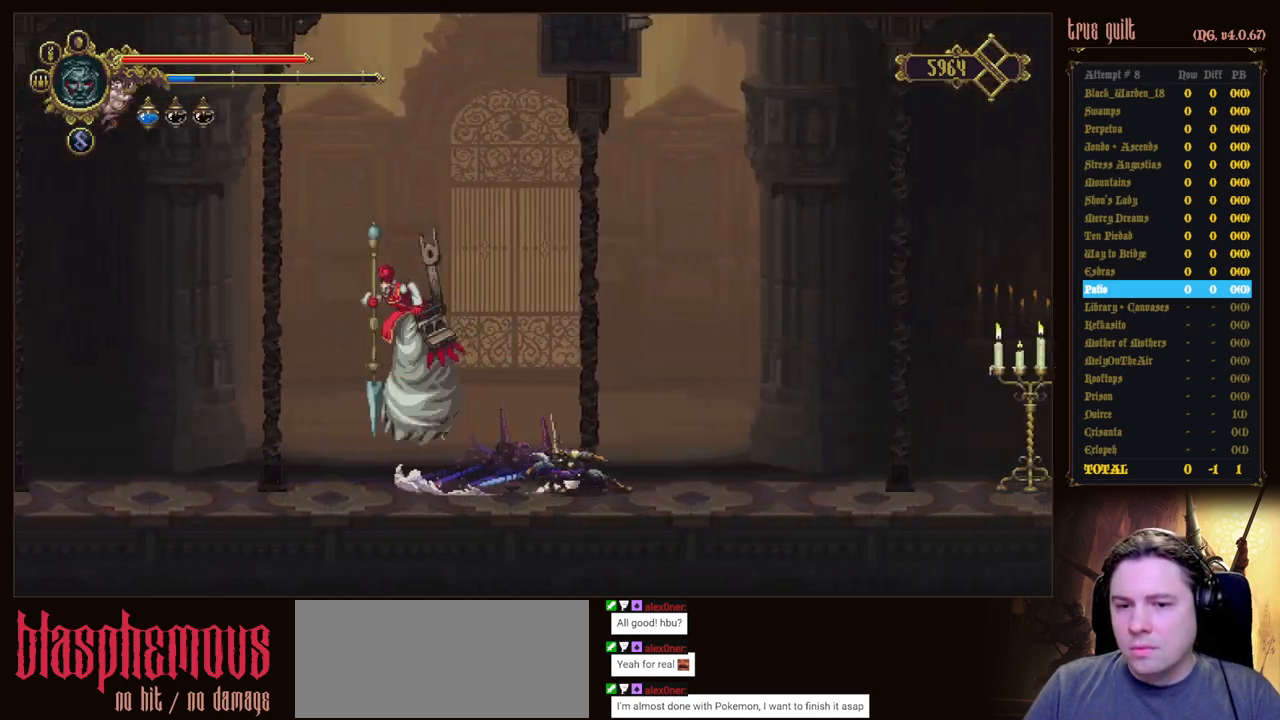
{"keys": ["dodge", "down", "right"], "events": [[167, "dodge", "up"], [300, "dodge", "down"]]}
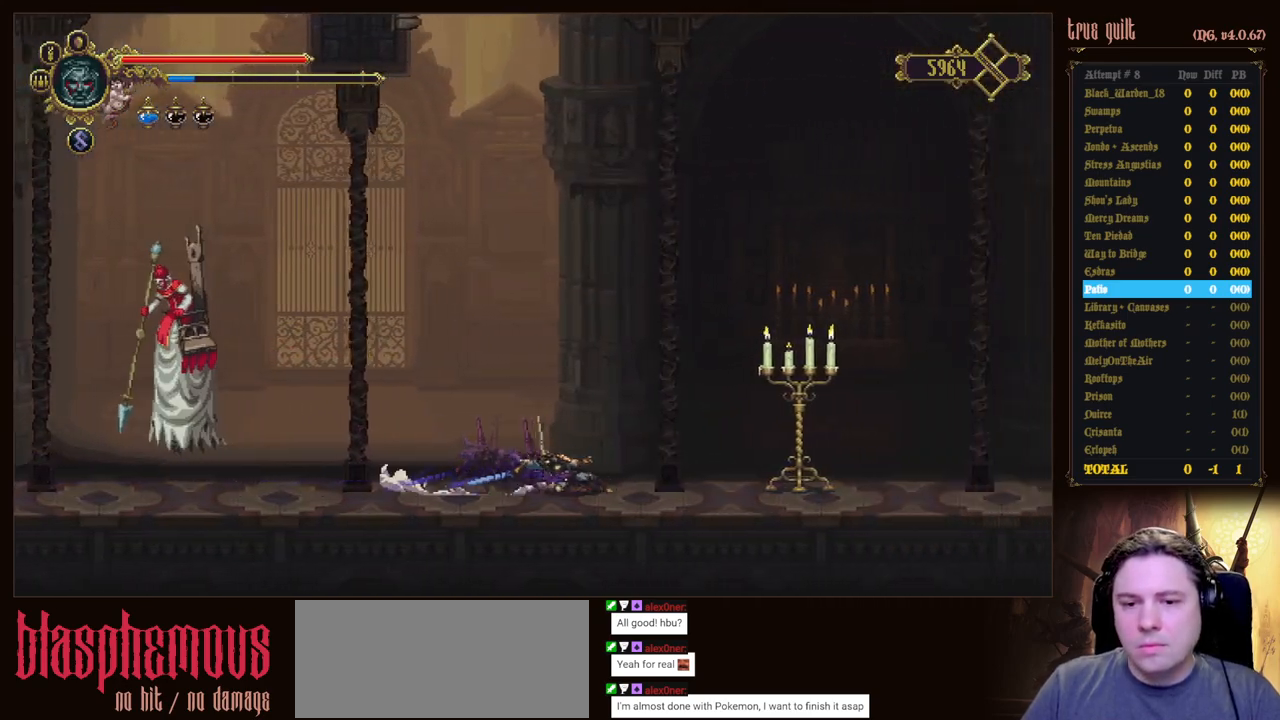
{"keys": ["dodge", "down", "right"], "events": [[133, "dodge", "up"], [233, "dodge", "down"]]}
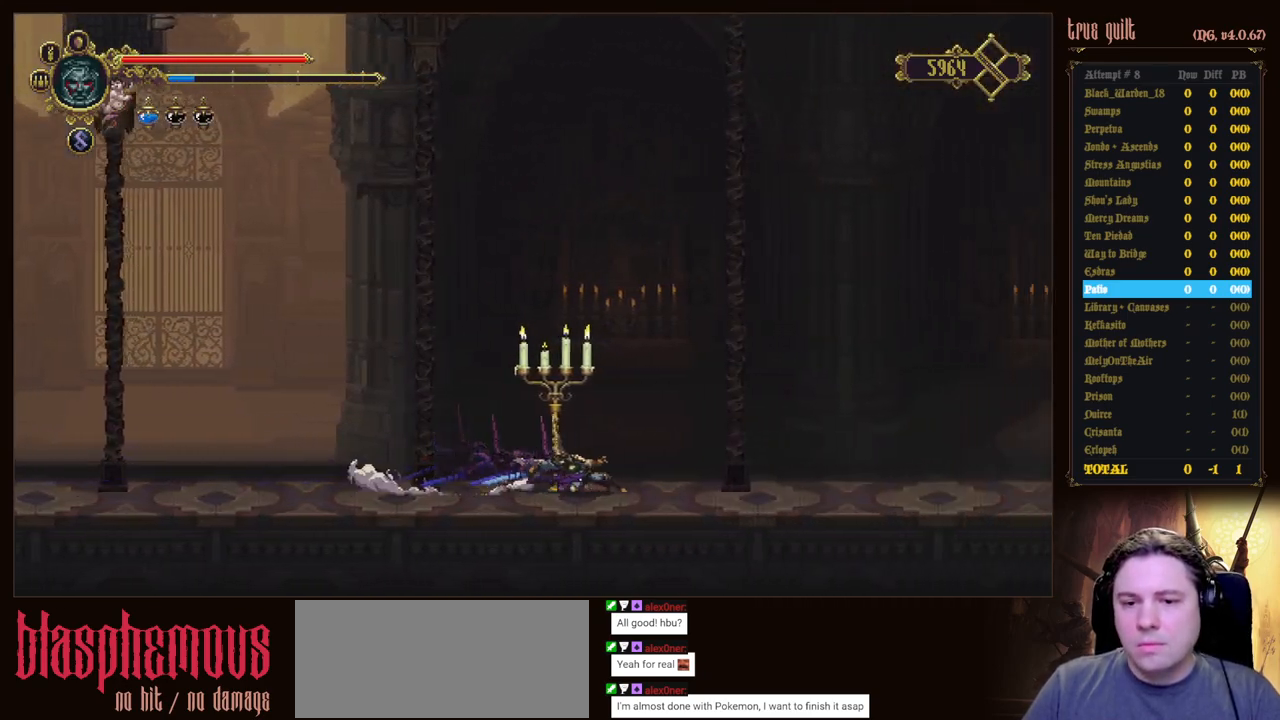
{"keys": ["down", "right"], "events": [[50, "dodge", "up"], [150, "dodge", "down"], [483, "dodge", "up"]]}
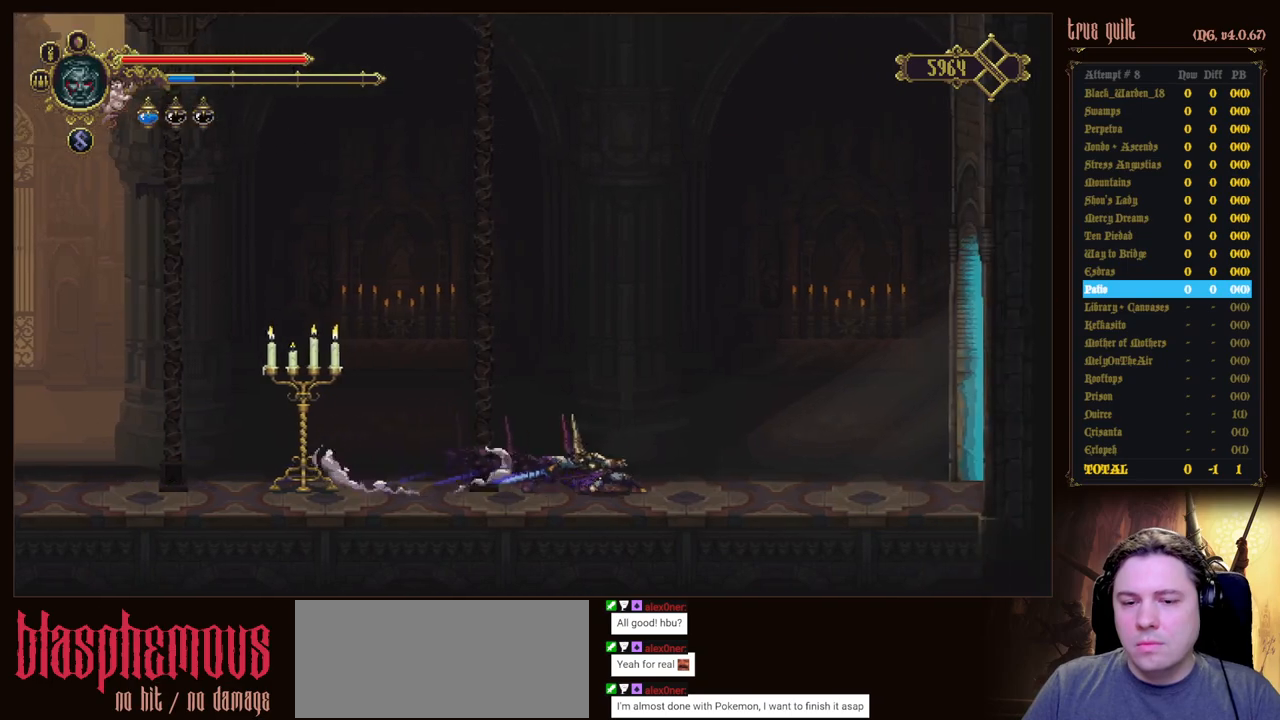
{"keys": ["down", "right"], "events": [[67, "dodge", "down"], [400, "dodge", "up"]]}
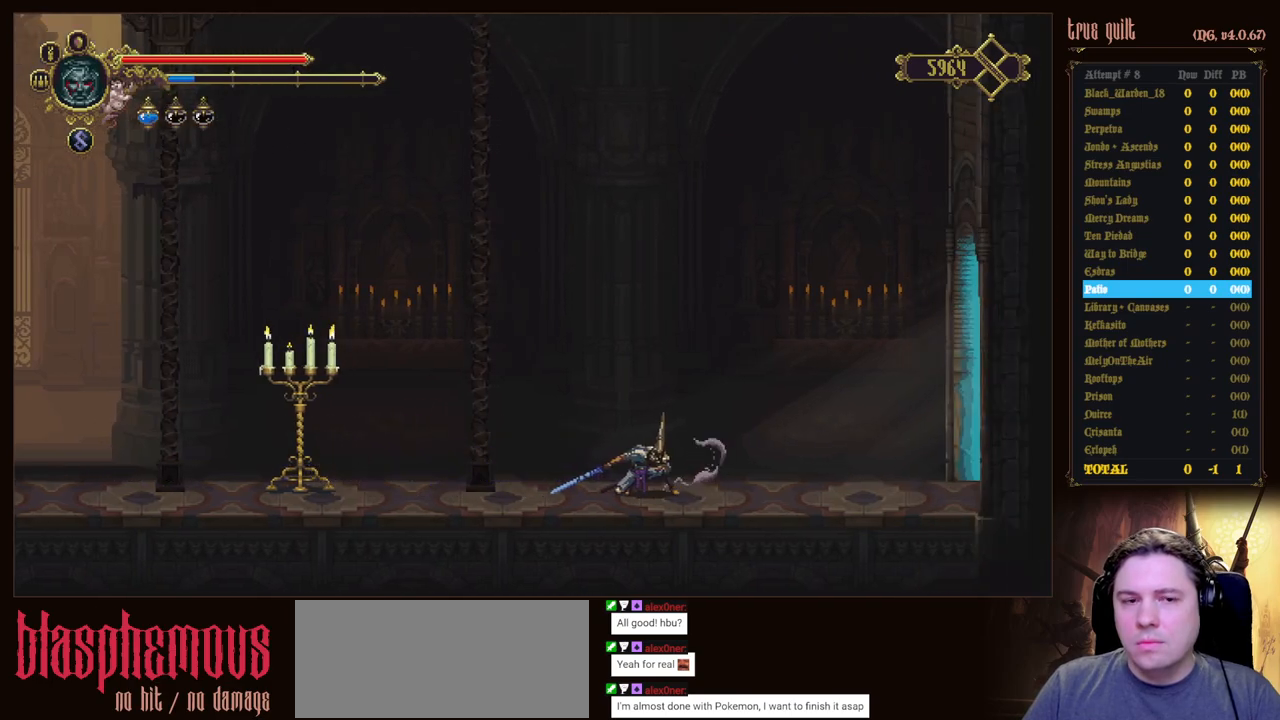
{"keys": ["down", "right"], "events": [[33, "dodge", "down"], [367, "dodge", "up"]]}
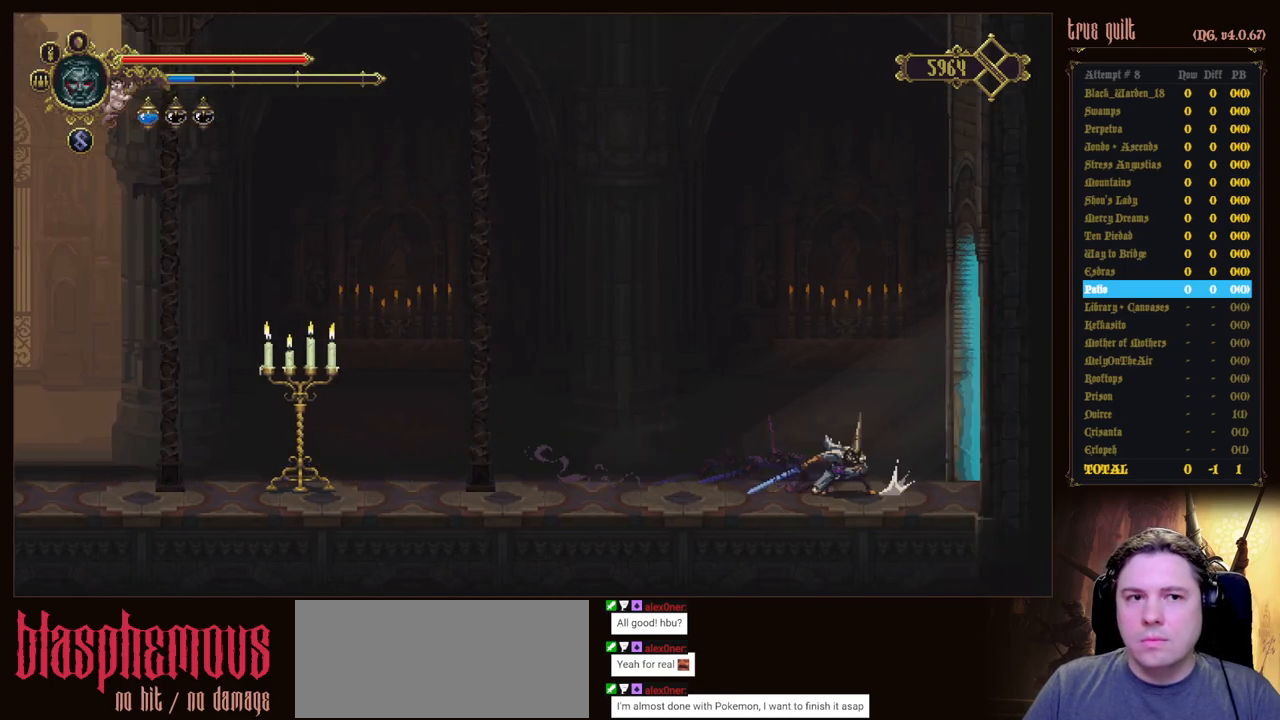
{"keys": ["dodge", "down", "right"], "events": [[17, "dodge", "down"], [333, "dodge", "up"], [433, "dodge", "down"]]}
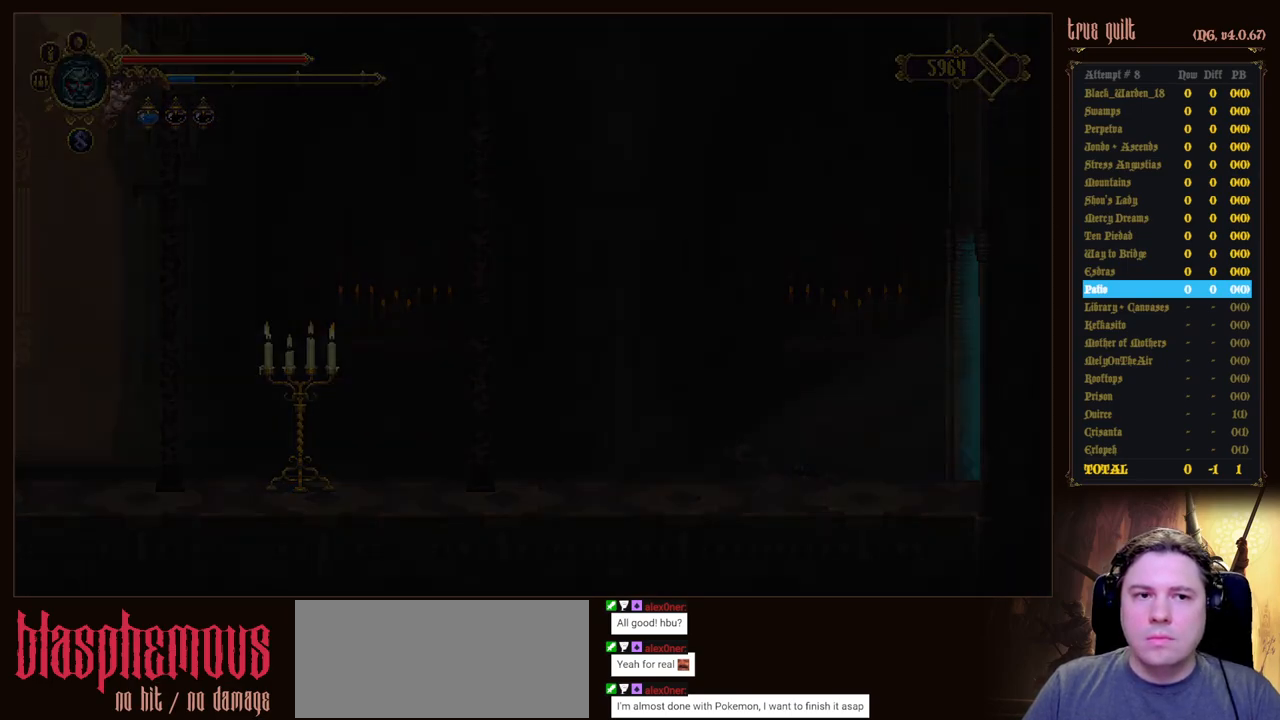
{"keys": ["right"], "events": [[167, "dodge", "up"], [250, "down", "up"]]}
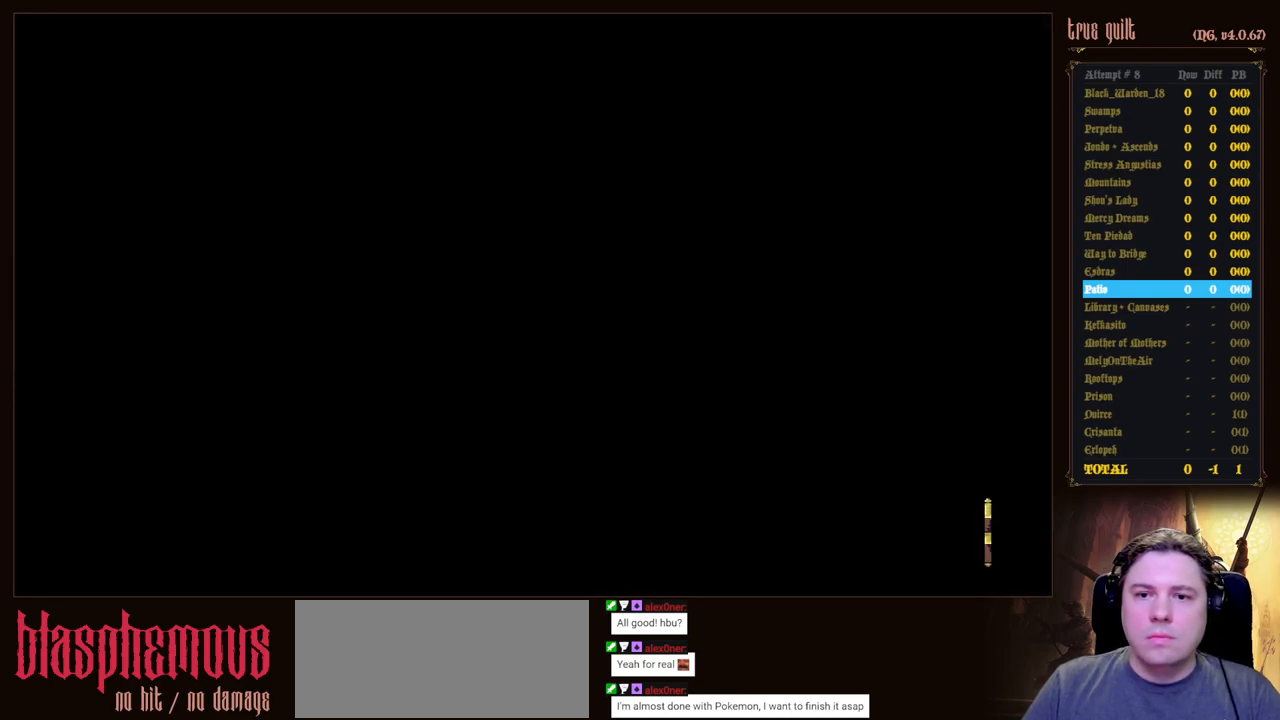
{"keys": ["right"], "events": []}
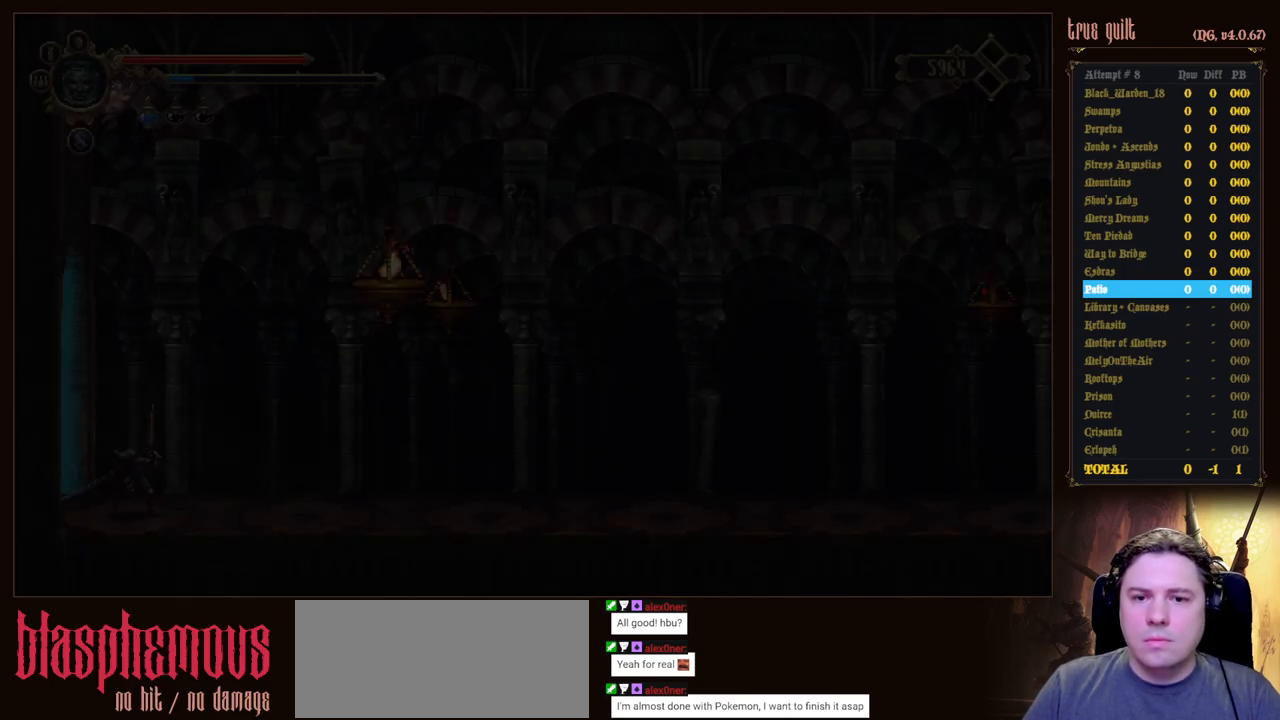
{"keys": ["down", "right"], "events": [[50, "dodge", "down"], [100, "down", "down"], [433, "dodge", "up"]]}
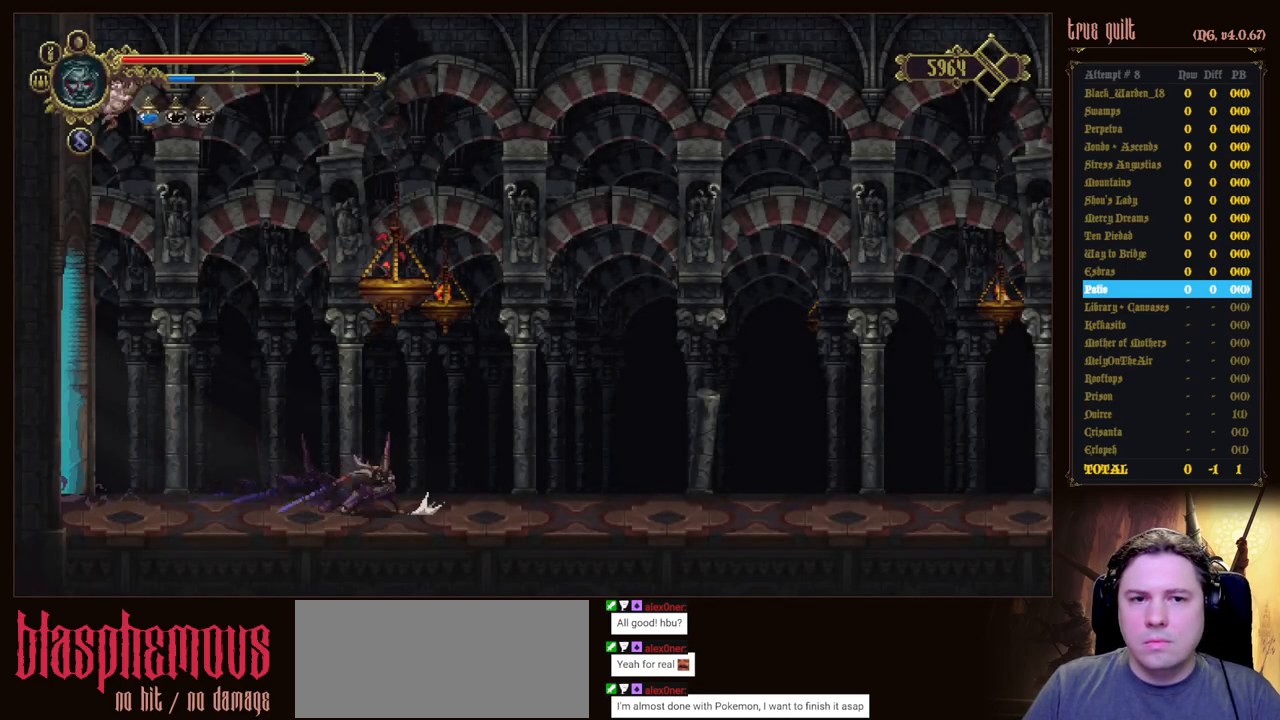
{"keys": ["dodge", "down", "right"], "events": [[17, "dodge", "down"], [350, "dodge", "up"], [450, "dodge", "down"]]}
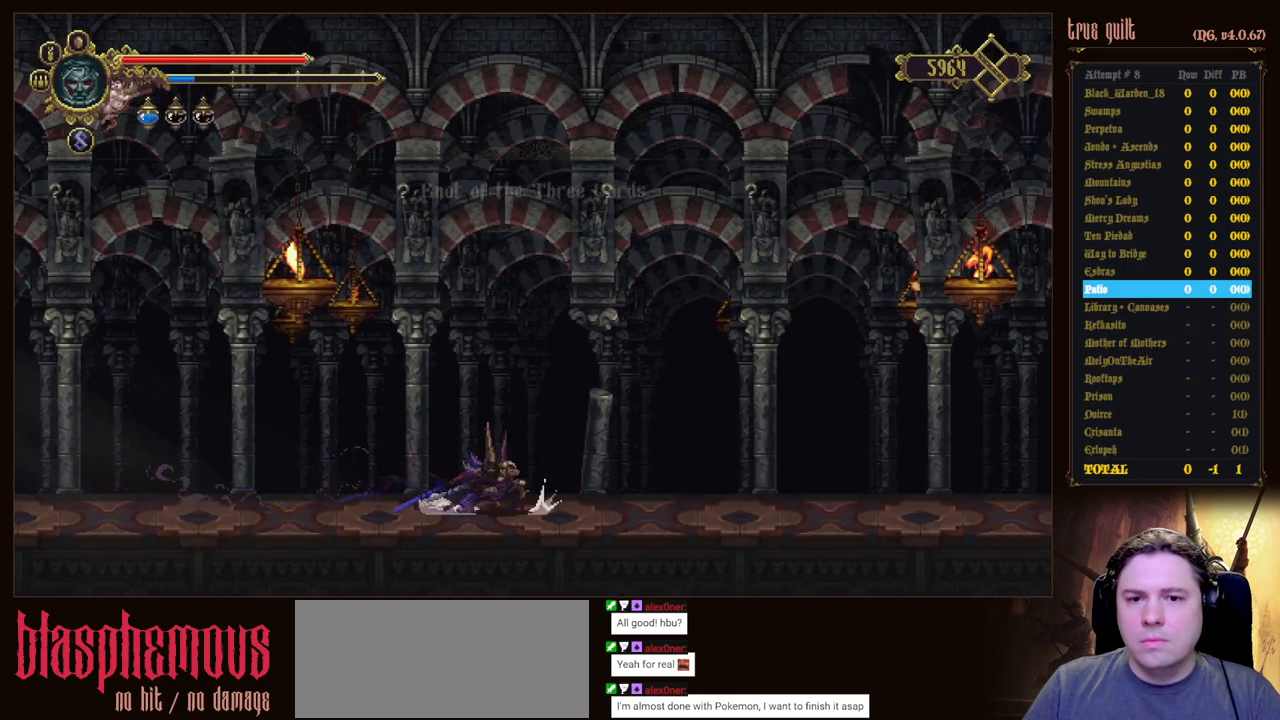
{"keys": ["dodge", "down", "right"], "events": [[267, "dodge", "up"], [367, "dodge", "down"]]}
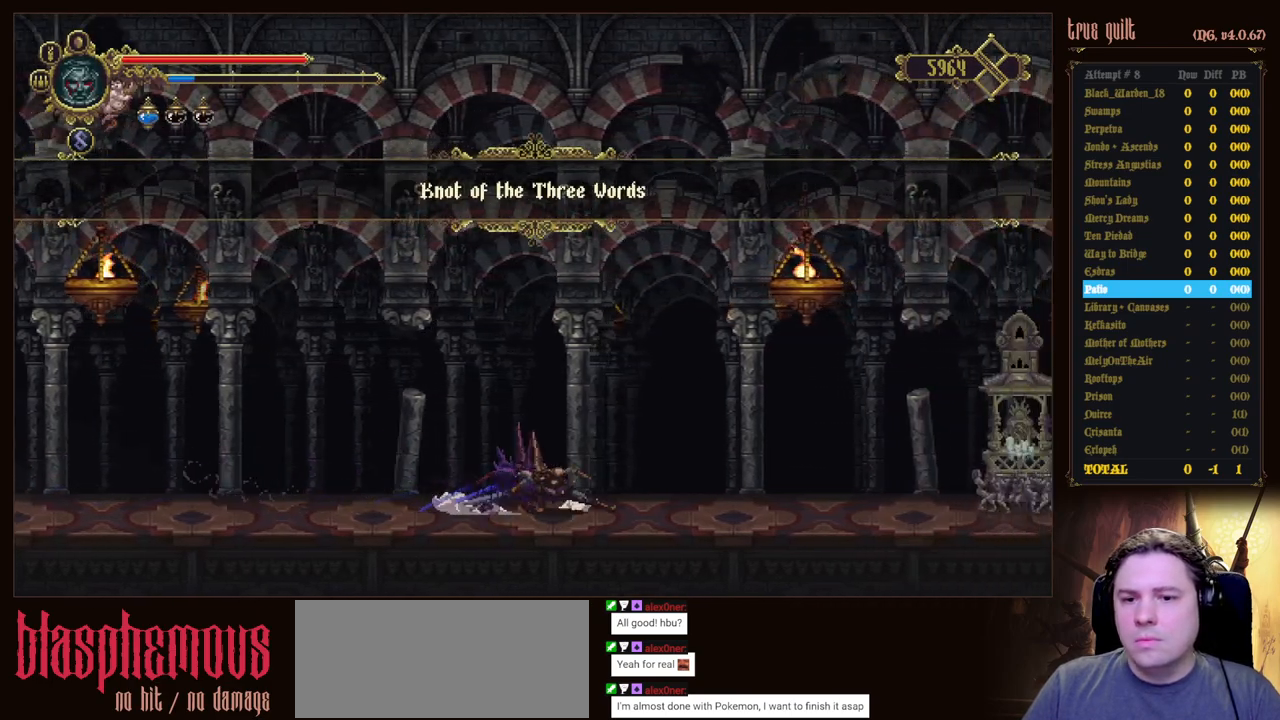
{"keys": ["dodge", "down", "right"], "events": [[200, "dodge", "up"], [333, "dodge", "down"]]}
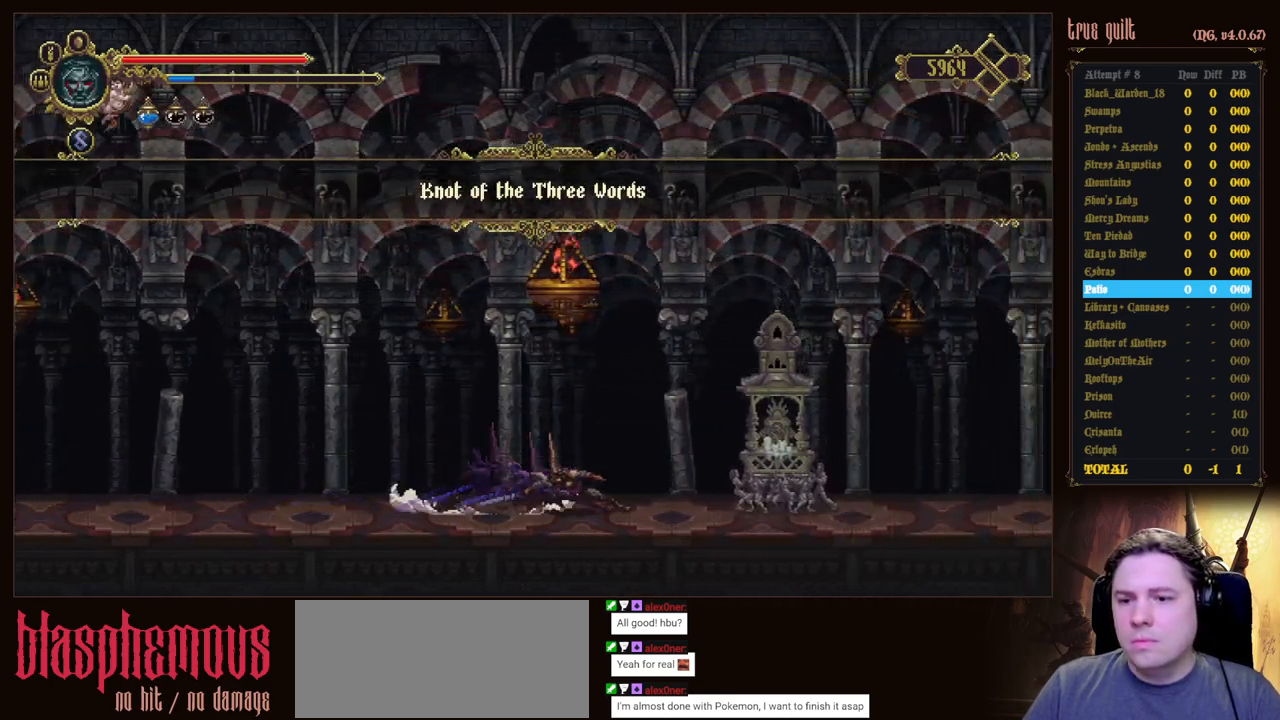
{"keys": ["interact"], "events": [[67, "dodge", "up"], [117, "down", "up"], [450, "interact", "down"], [450, "right", "up"]]}
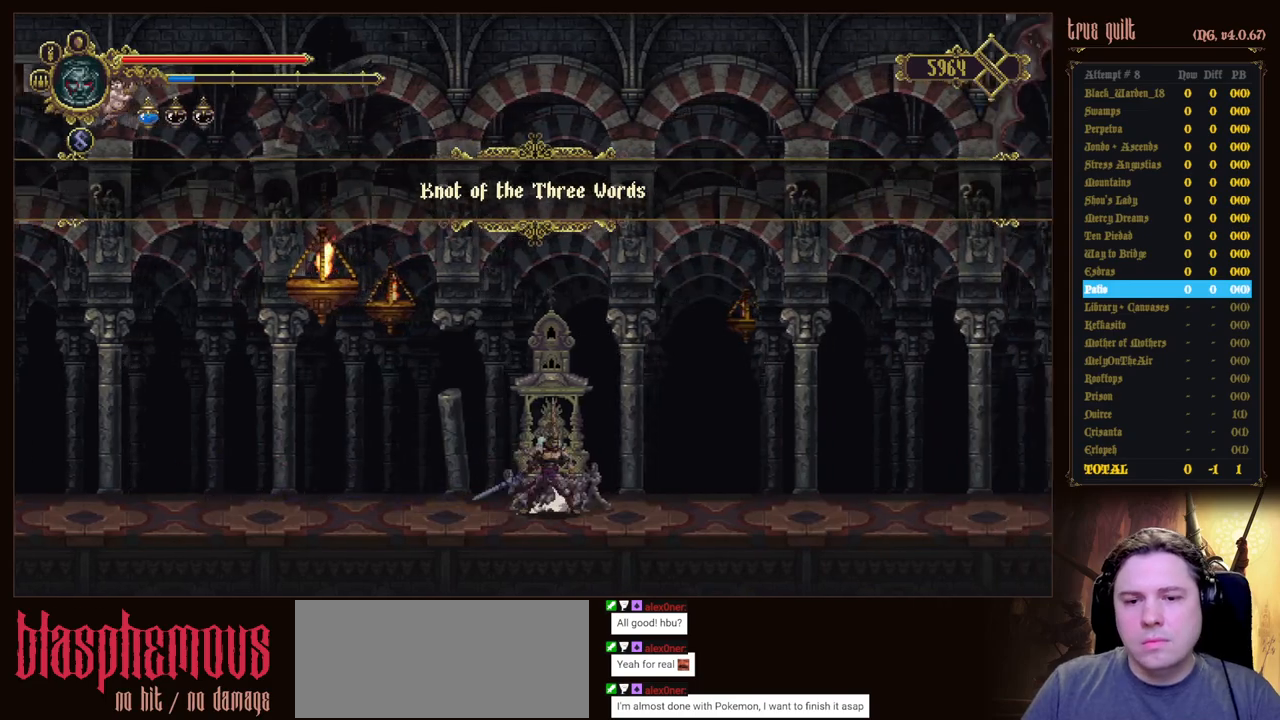
{"keys": [], "events": [[83, "interact", "up"]]}
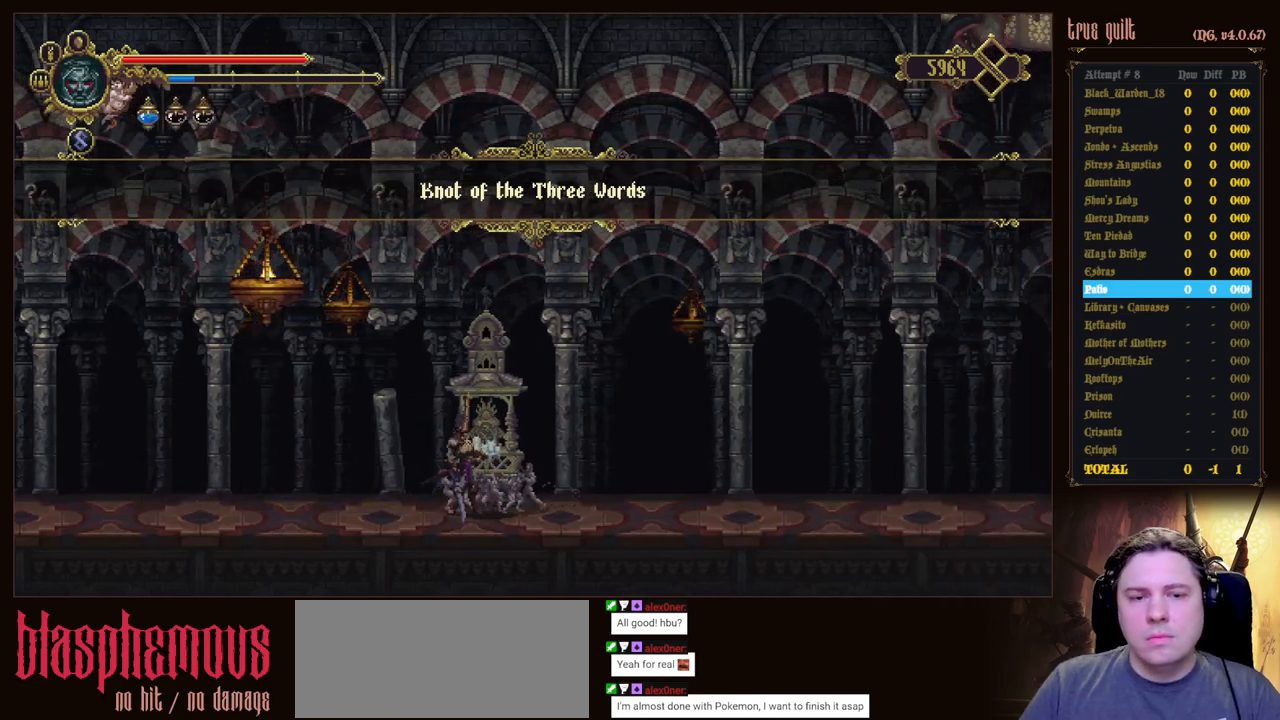
{"keys": [], "events": []}
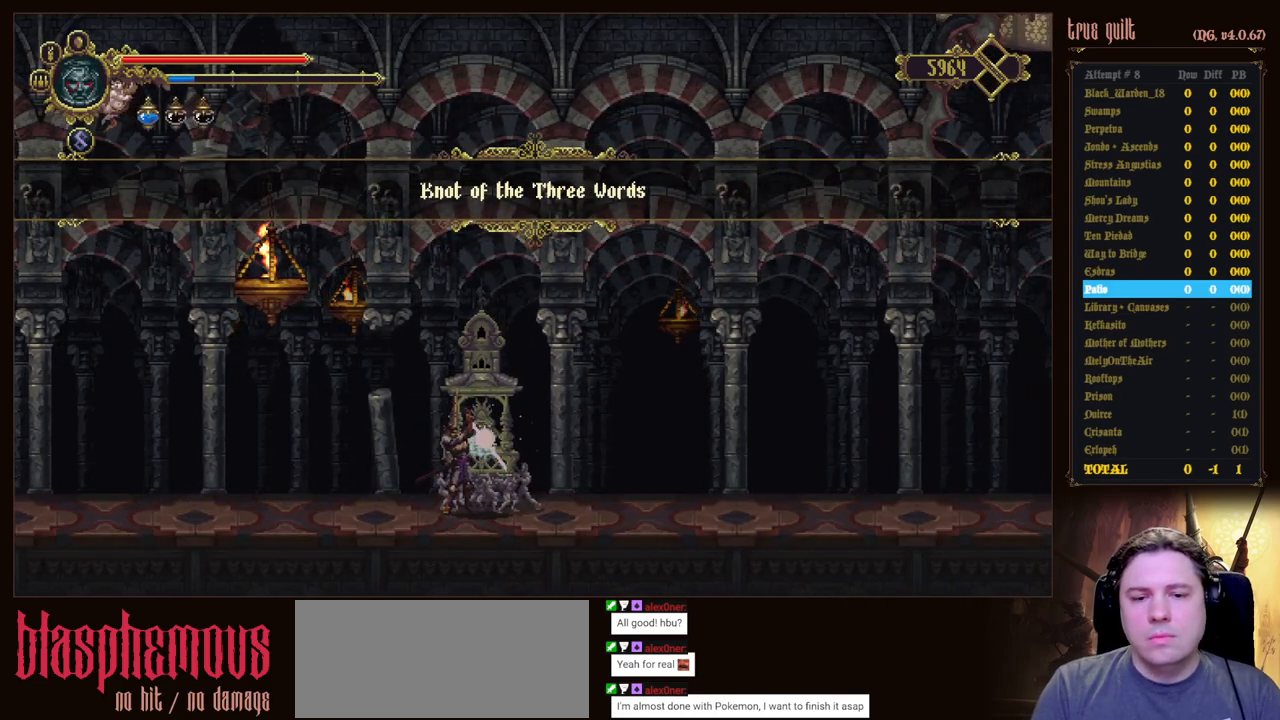
{"keys": [], "events": []}
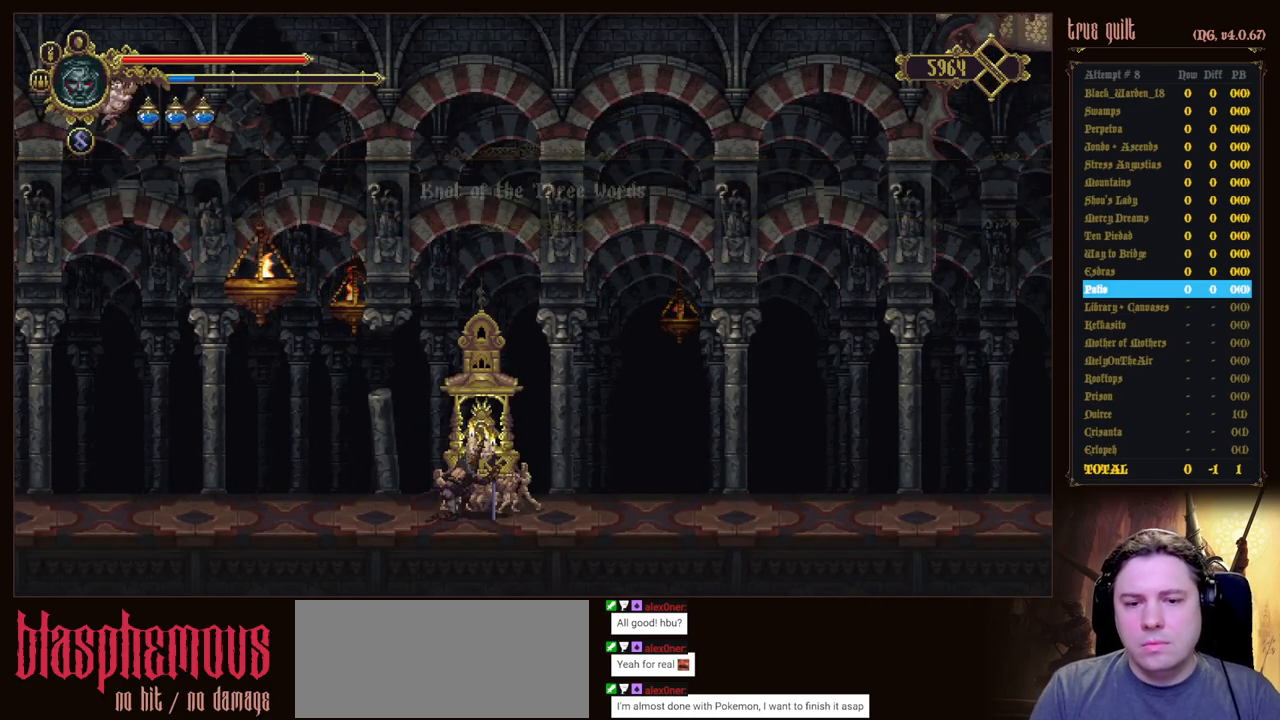
{"keys": [], "events": []}
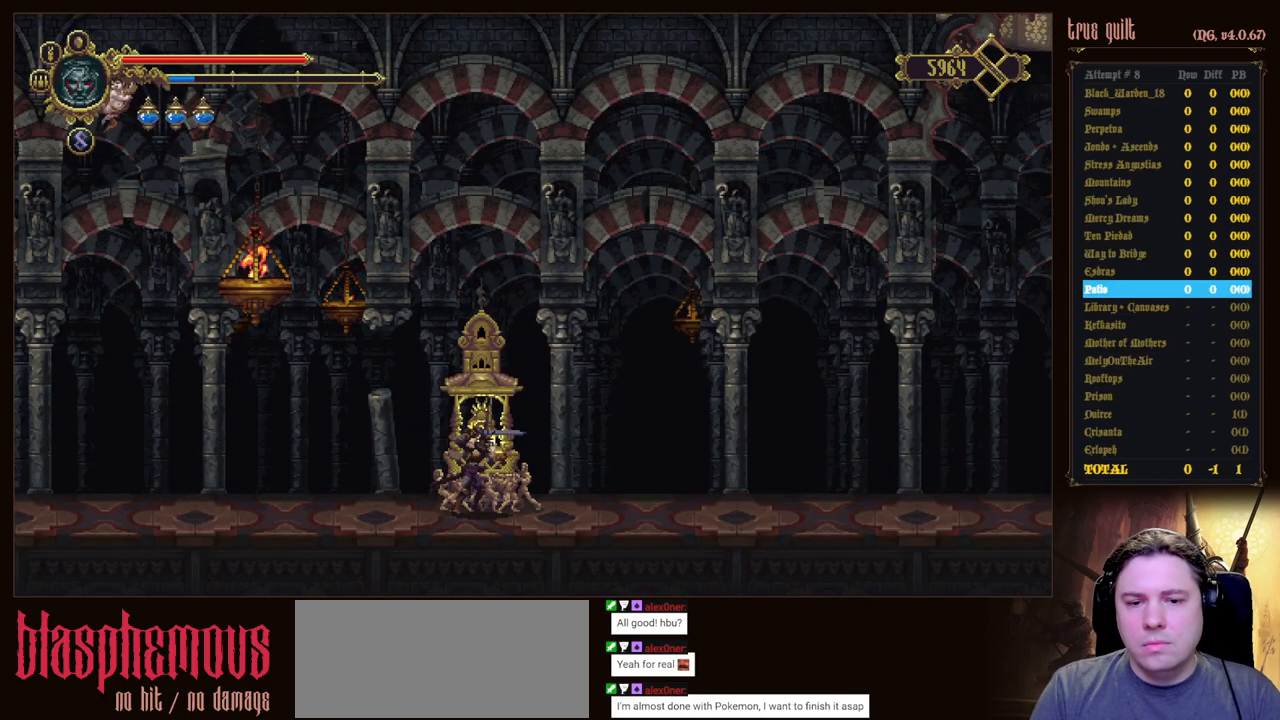
{"keys": [], "events": []}
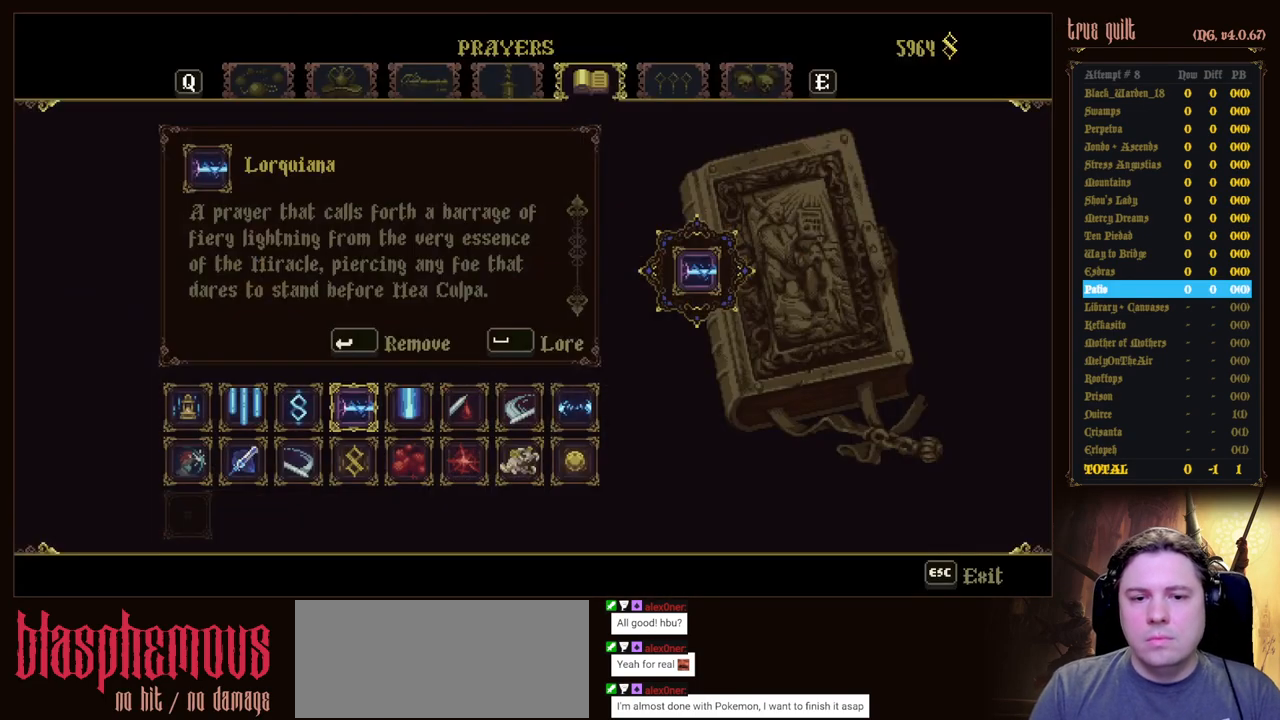
{"keys": [], "events": []}
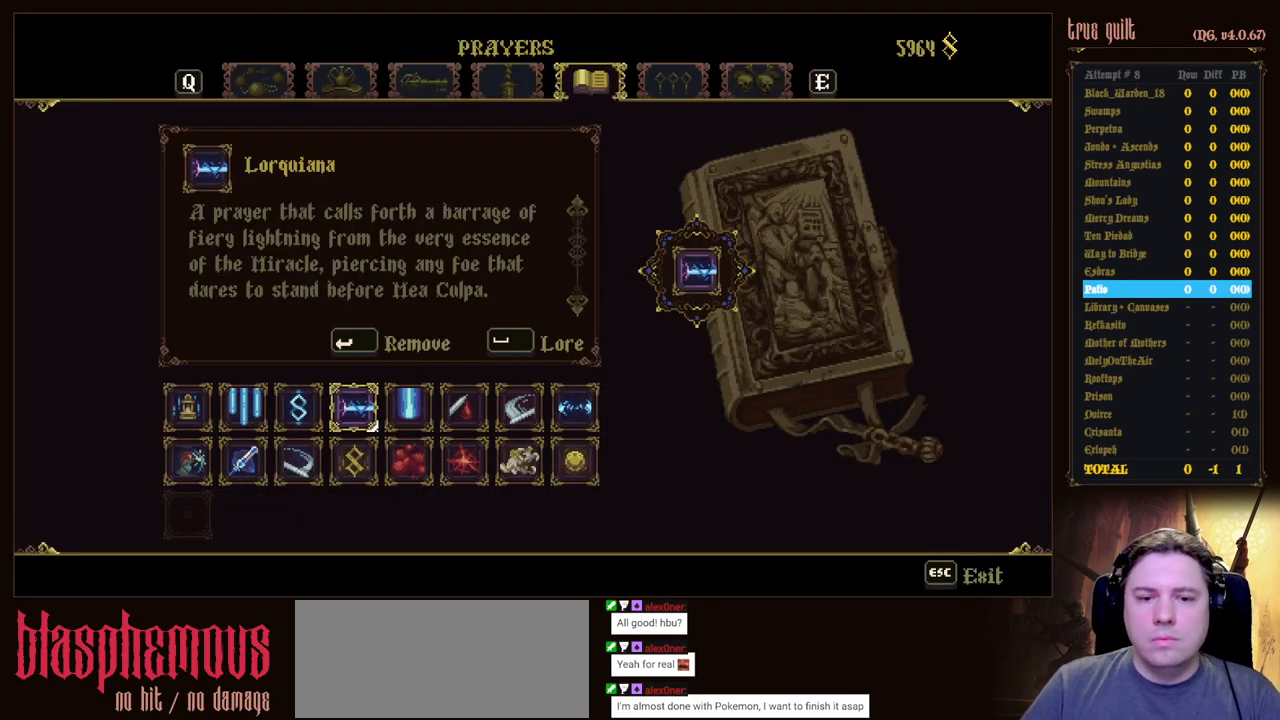
{"keys": ["right"], "events": [[33, "right", "down"], [83, "right", "up"], [183, "right", "down"], [267, "right", "up"], [317, "right", "down"], [417, "right", "up"], [450, "right", "down"]]}
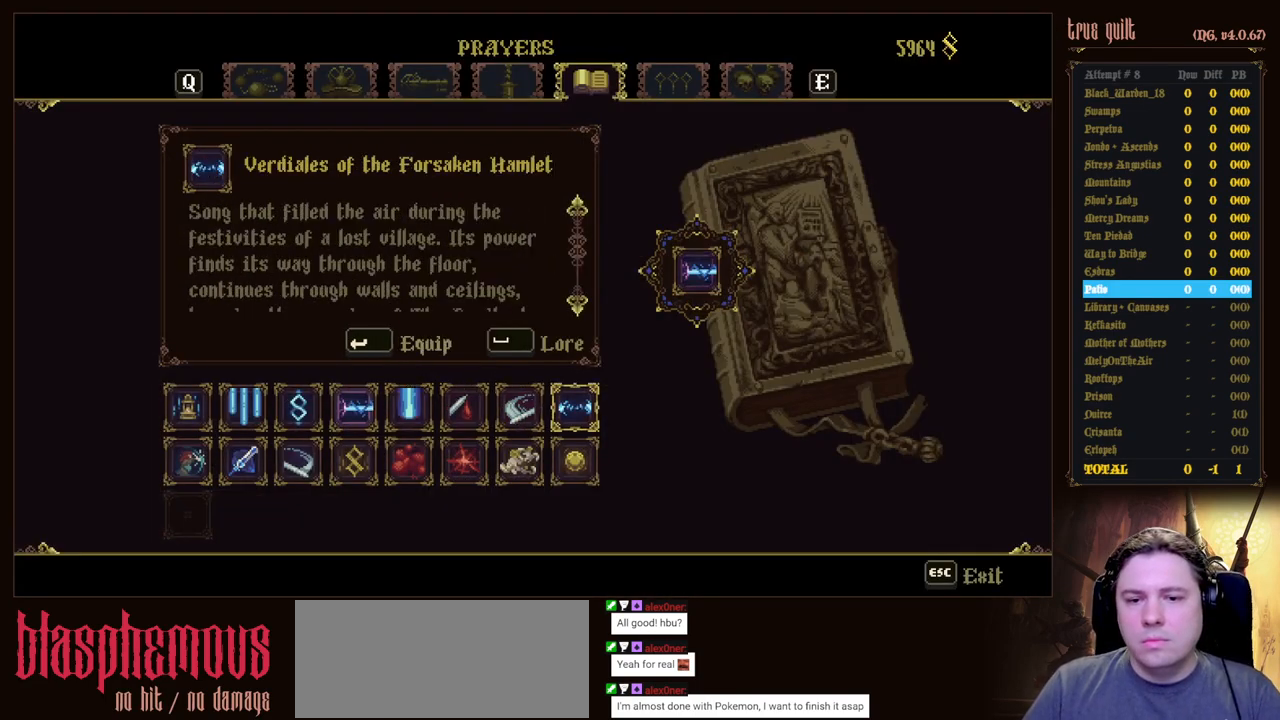
{"keys": ["escape"], "events": [[100, "right", "up"], [383, "escape", "down"]]}
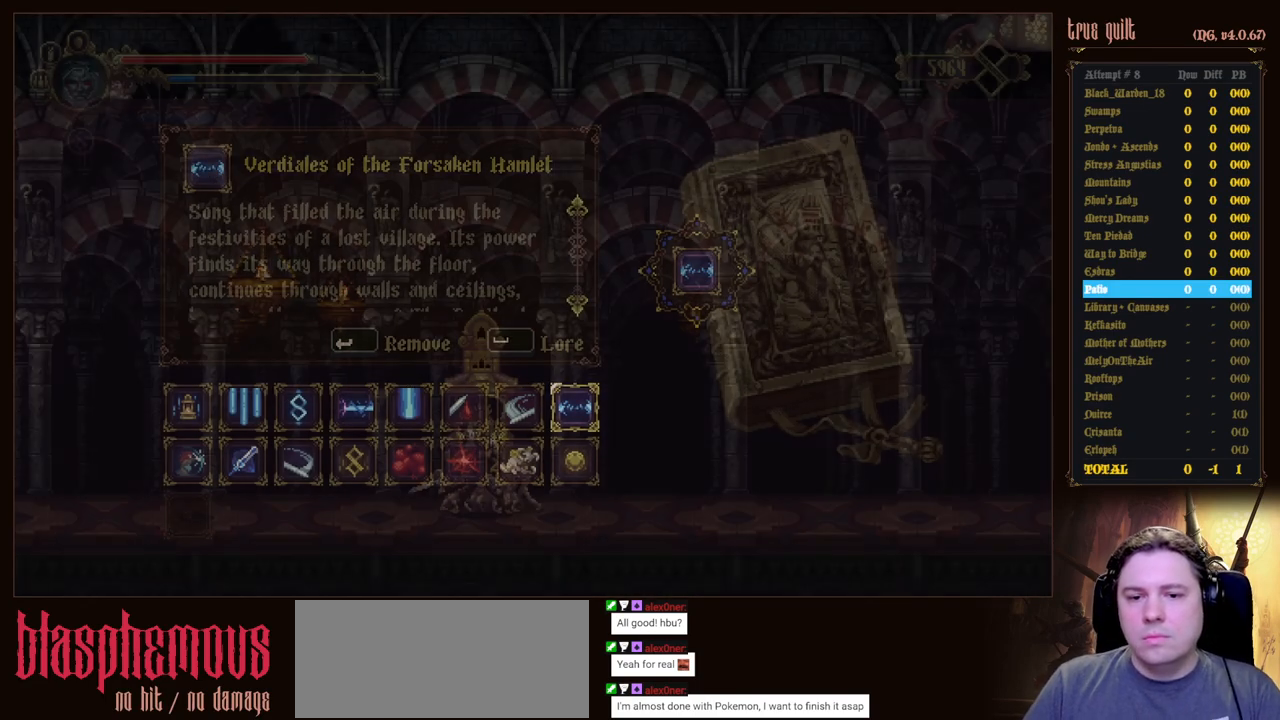
{"keys": ["dodge", "down", "right"], "events": [[67, "escape", "up"], [67, "right", "down"], [400, "dodge", "down"], [400, "down", "down"]]}
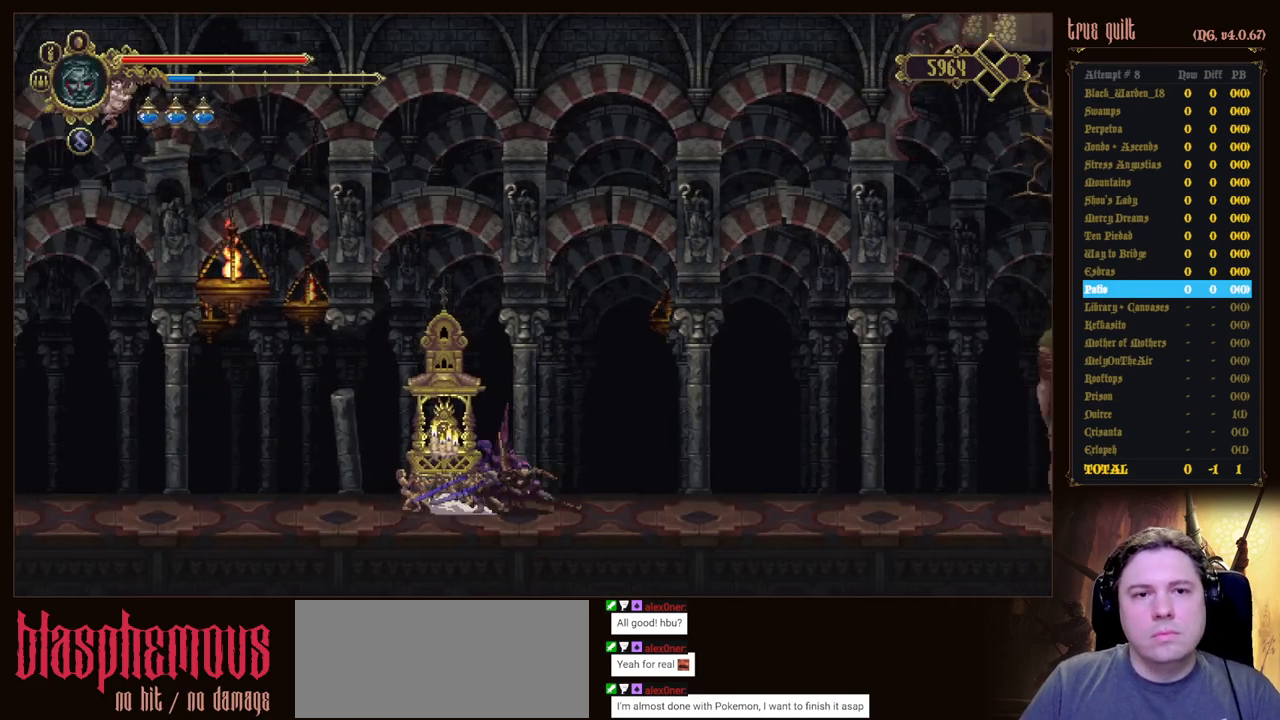
{"keys": ["dodge", "down", "right"], "events": [[217, "dodge", "up"], [367, "dodge", "down"]]}
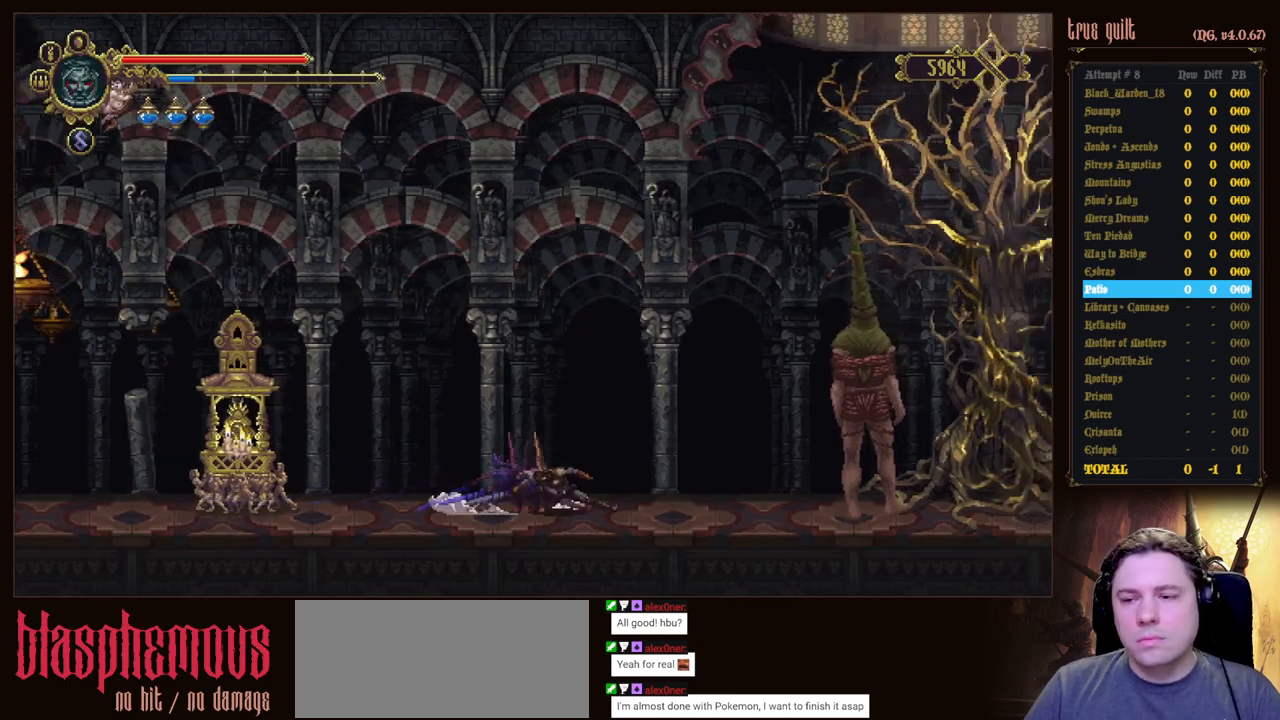
{"keys": ["dodge", "down", "right"], "events": [[150, "dodge", "up"], [283, "dodge", "down"]]}
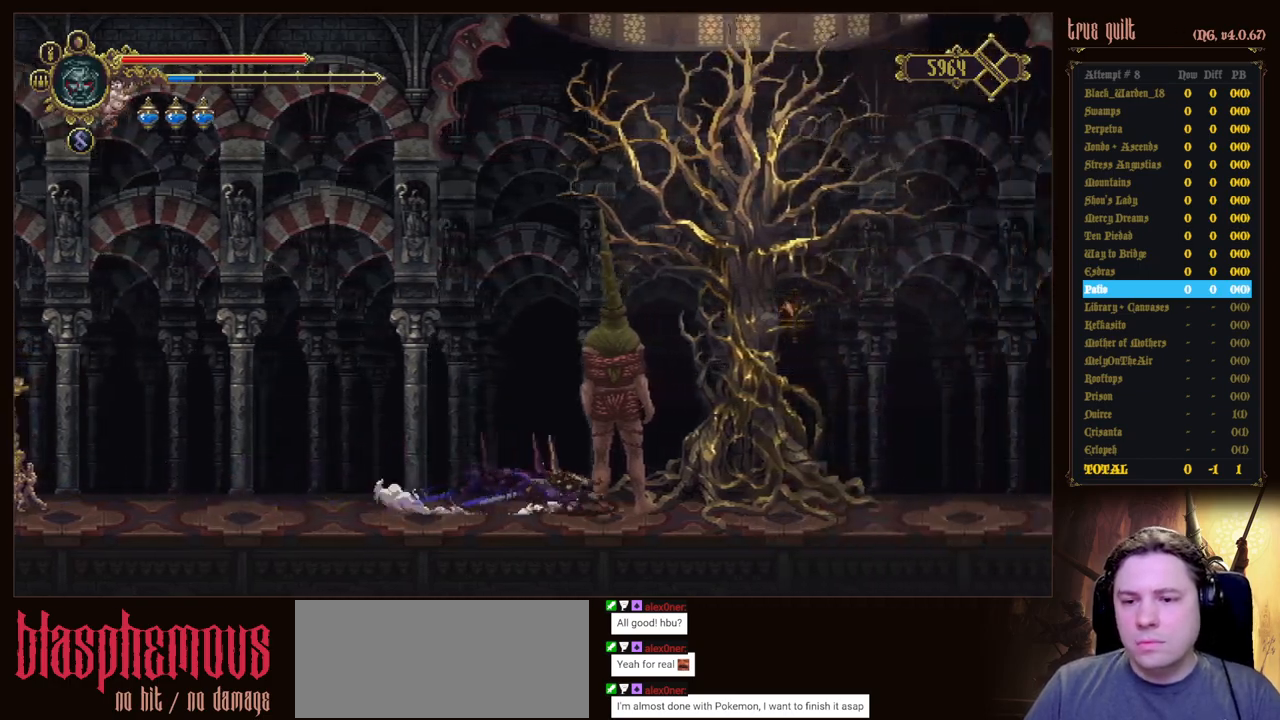
{"keys": ["dodge", "down", "right"], "events": [[67, "dodge", "up"], [217, "dodge", "down"]]}
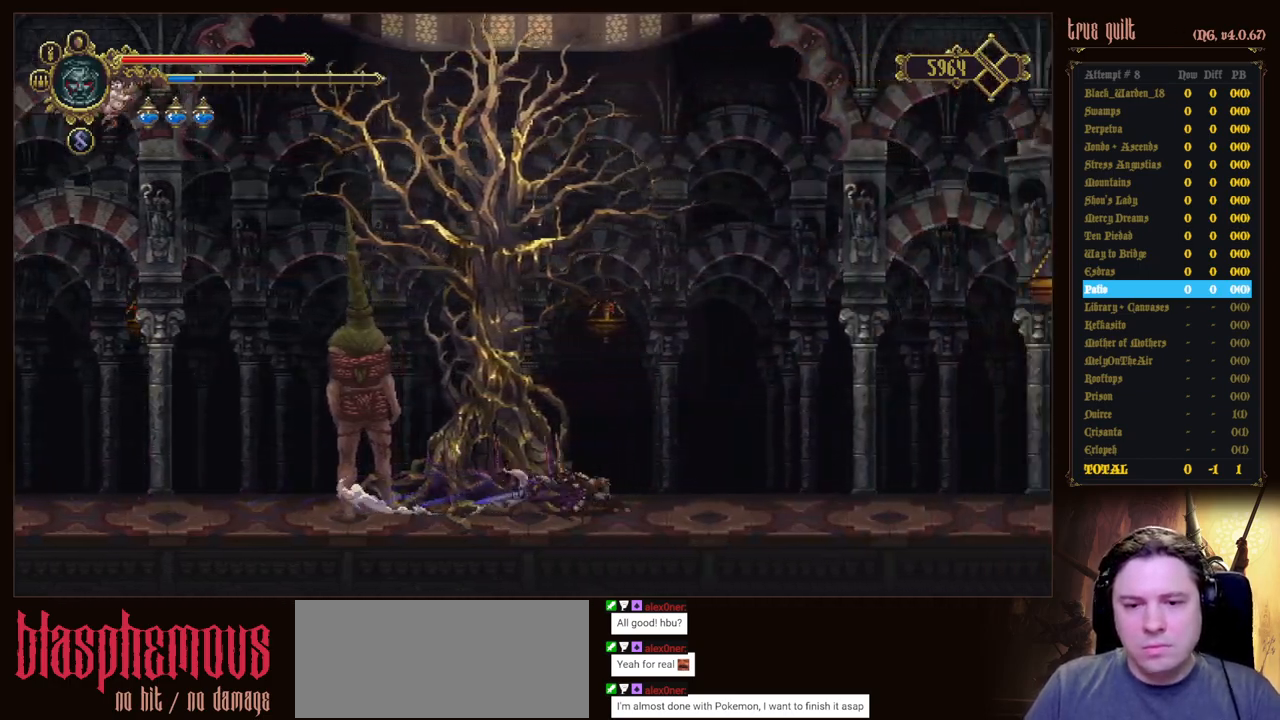
{"keys": ["down", "right"], "events": [[33, "dodge", "up"], [183, "dodge", "down"], [467, "dodge", "up"]]}